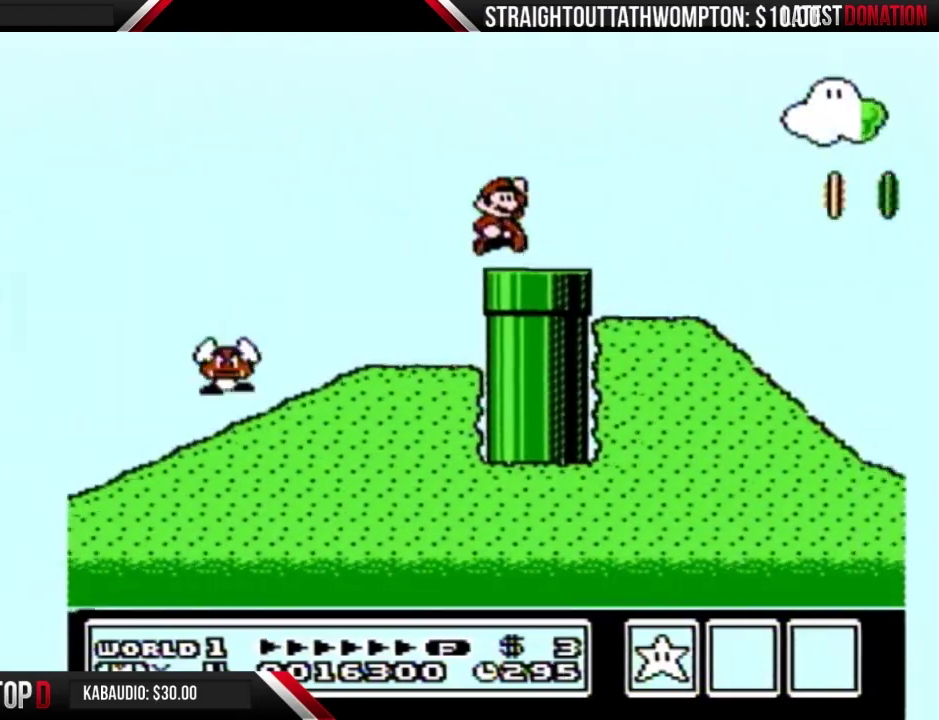
Gameplay with a controller (Nintendo layout); each line is a JSON object with the inputs held at the frame after it. "events" lists button and stick changes between this image and that frame as [ms after this image, input, new state], when the widget could be followed in between. Not read: L3 R3.
{"buttons": ["B", "DPAD_RIGHT"], "events": []}
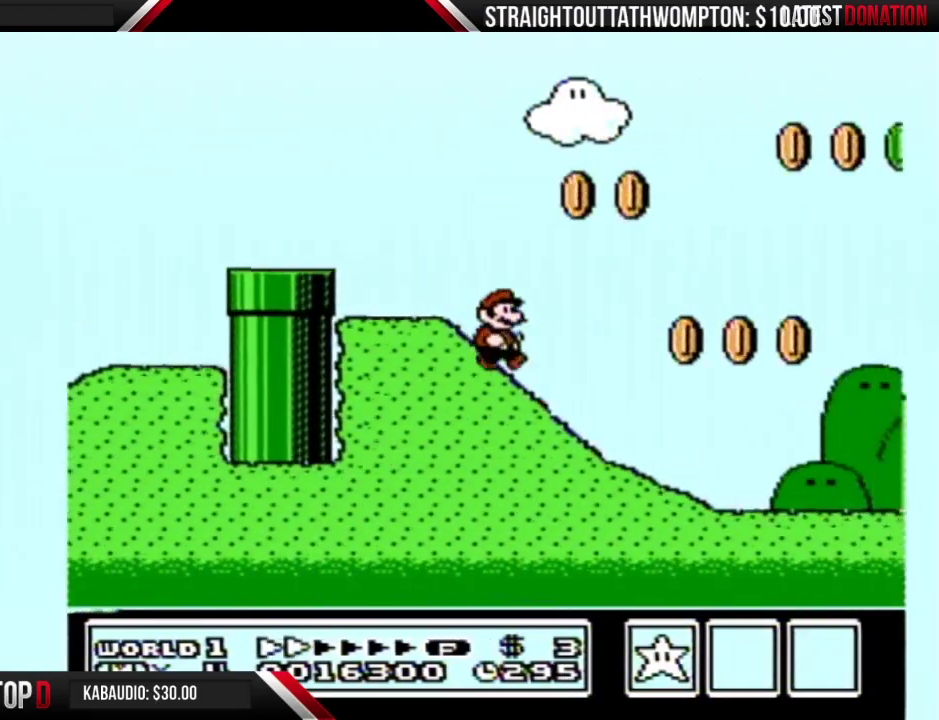
{"buttons": ["B", "DPAD_RIGHT"], "events": []}
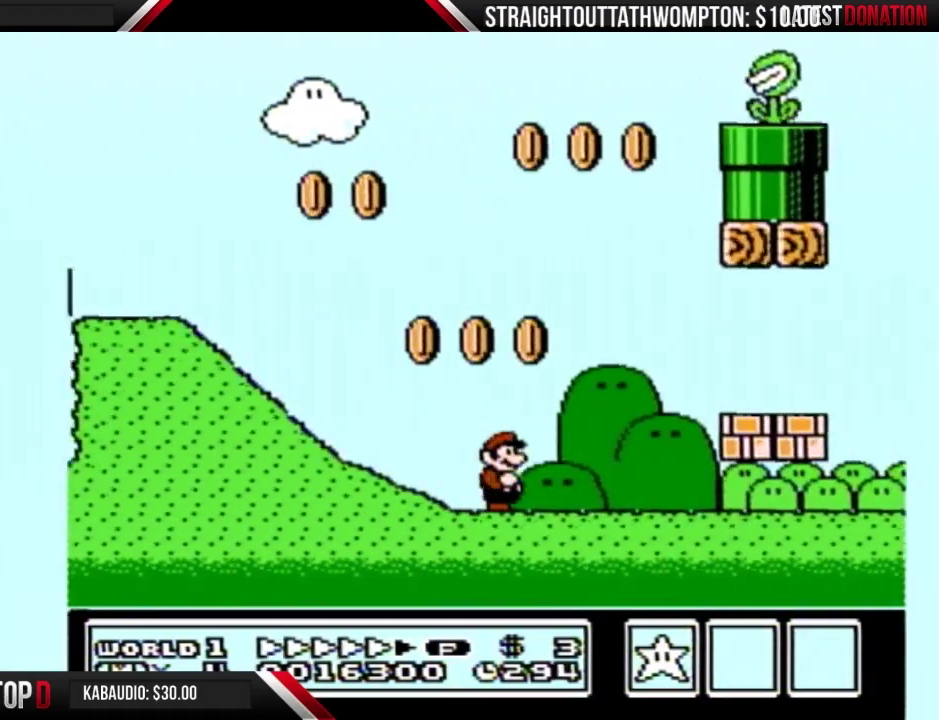
{"buttons": ["B", "DPAD_RIGHT"], "events": [[267, "A", "down"], [333, "A", "up"]]}
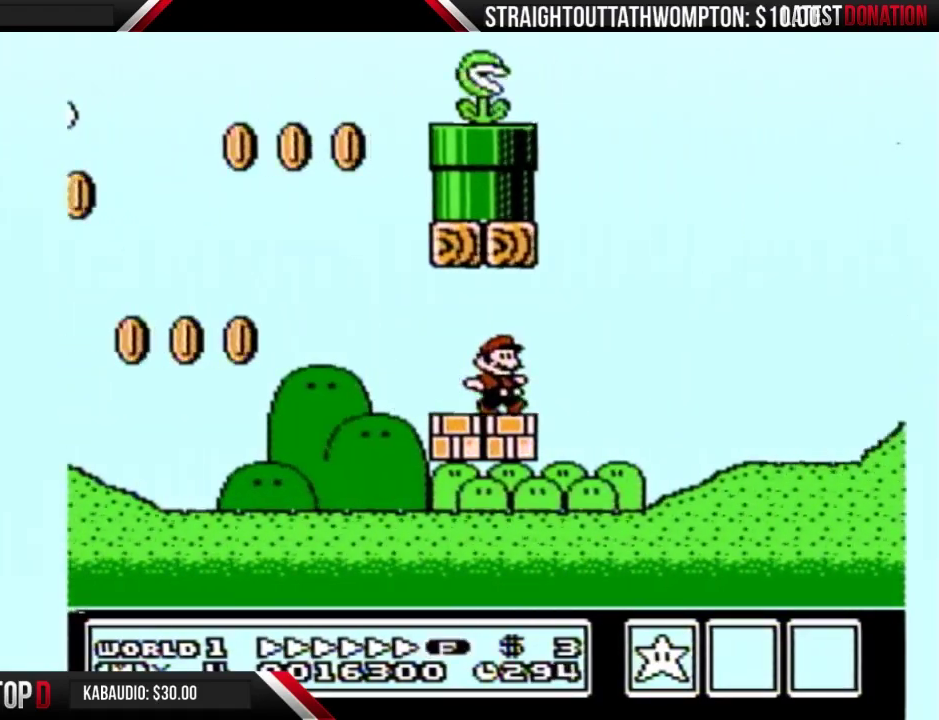
{"buttons": ["B", "DPAD_RIGHT"], "events": [[100, "A", "down"], [467, "A", "up"]]}
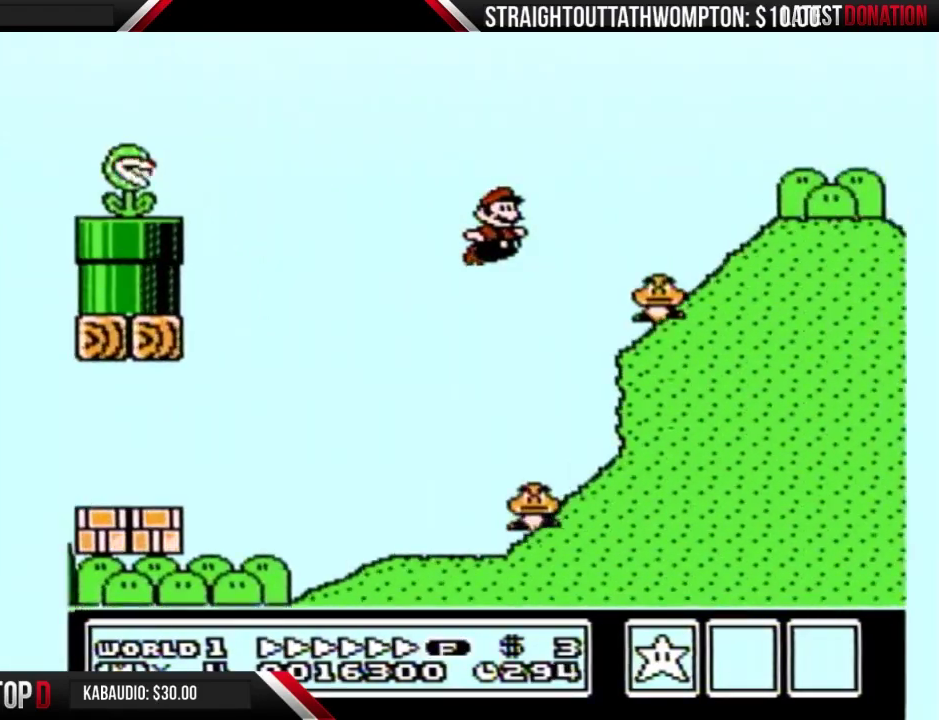
{"buttons": ["B", "DPAD_RIGHT"], "events": []}
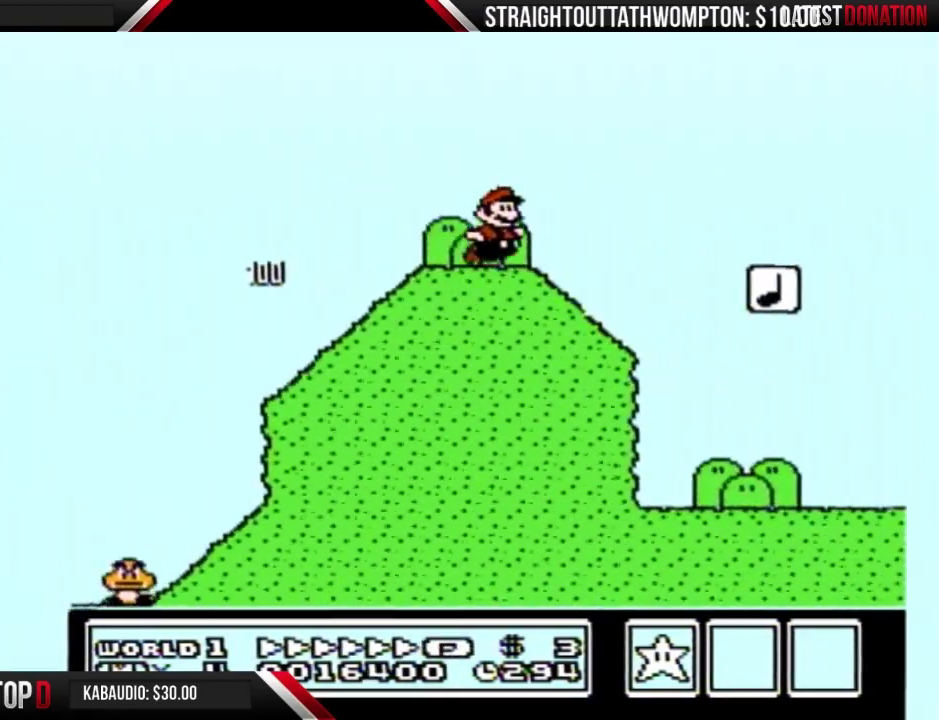
{"buttons": ["B", "DPAD_RIGHT"], "events": [[33, "A", "down"], [333, "A", "up"]]}
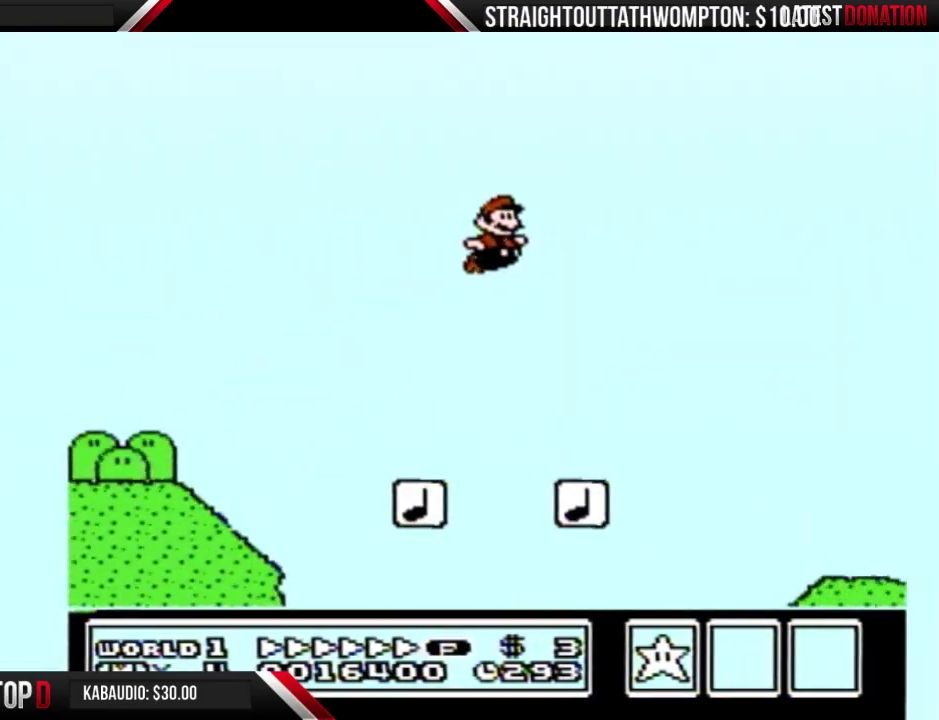
{"buttons": ["B", "DPAD_RIGHT"], "events": []}
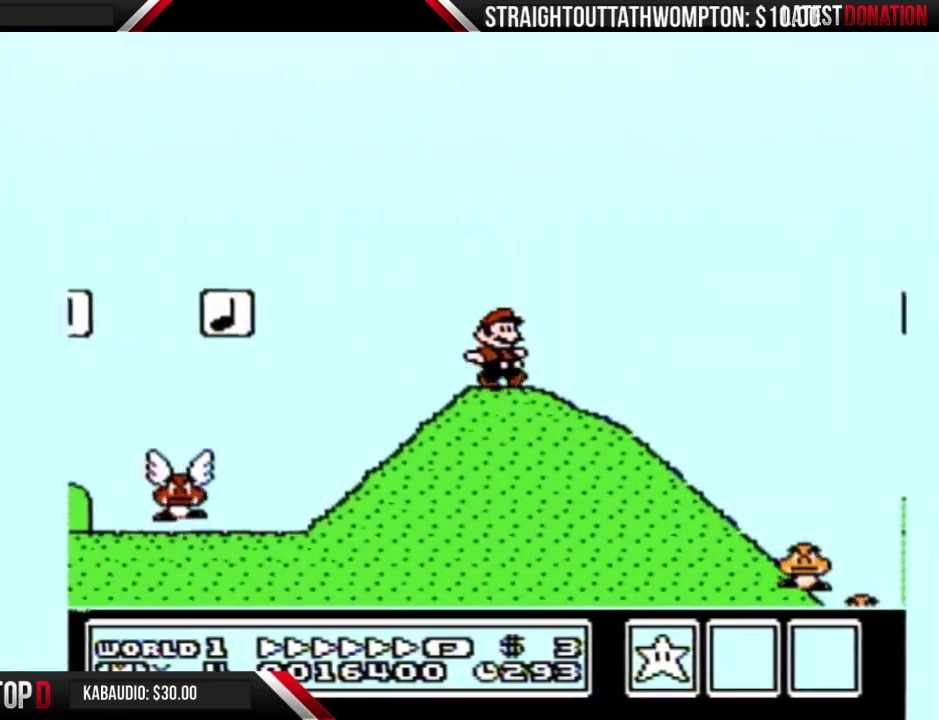
{"buttons": ["A", "B", "DPAD_RIGHT"], "events": [[67, "A", "down"]]}
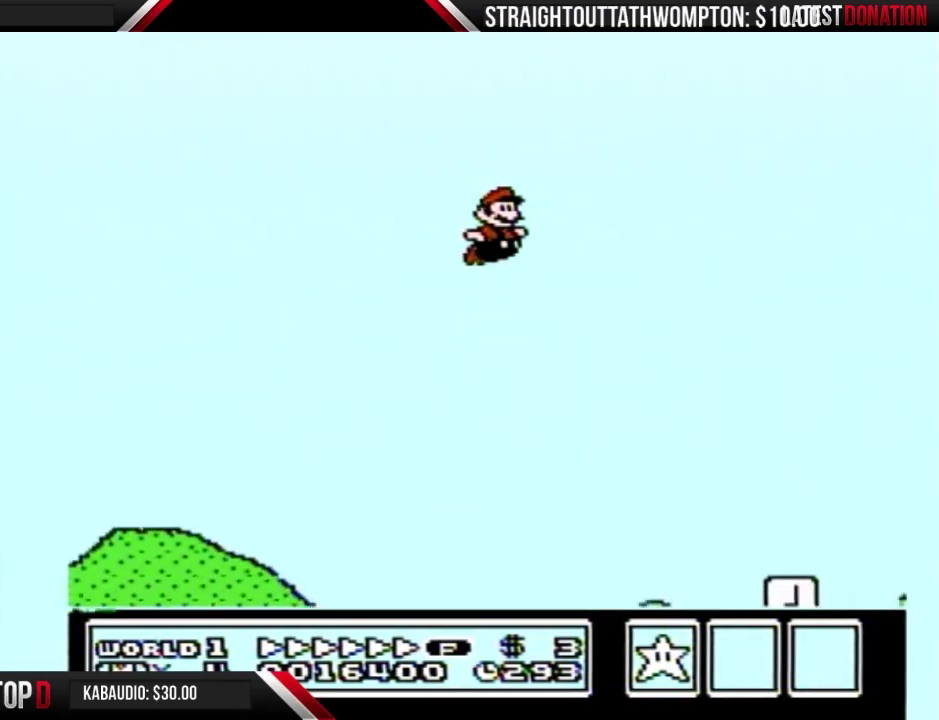
{"buttons": ["A", "B", "DPAD_RIGHT"], "events": []}
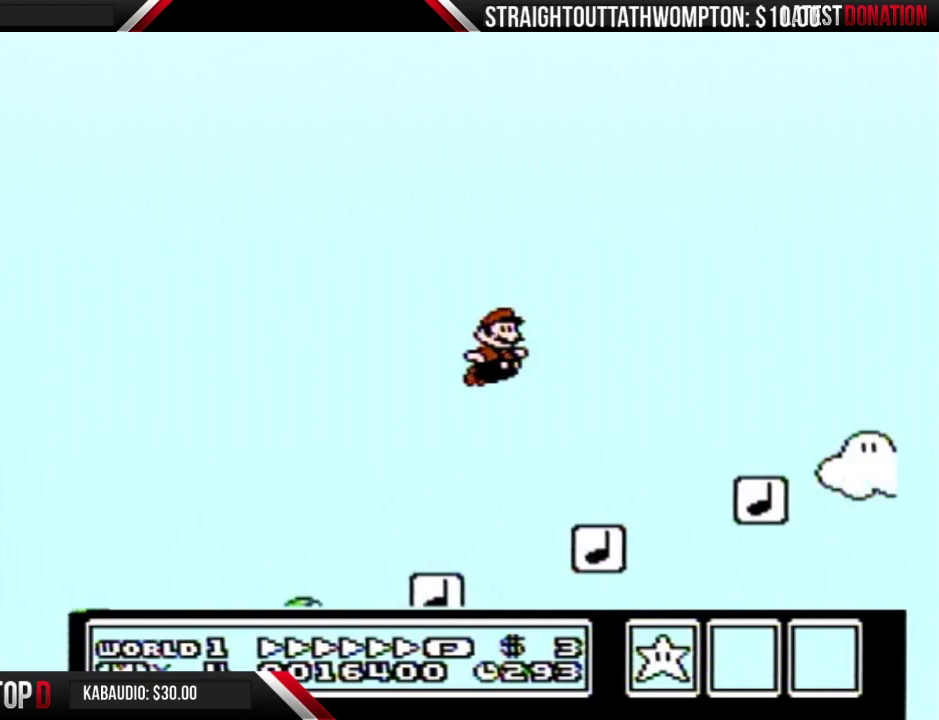
{"buttons": ["A", "B", "DPAD_RIGHT"], "events": [[100, "A", "up"], [500, "A", "down"]]}
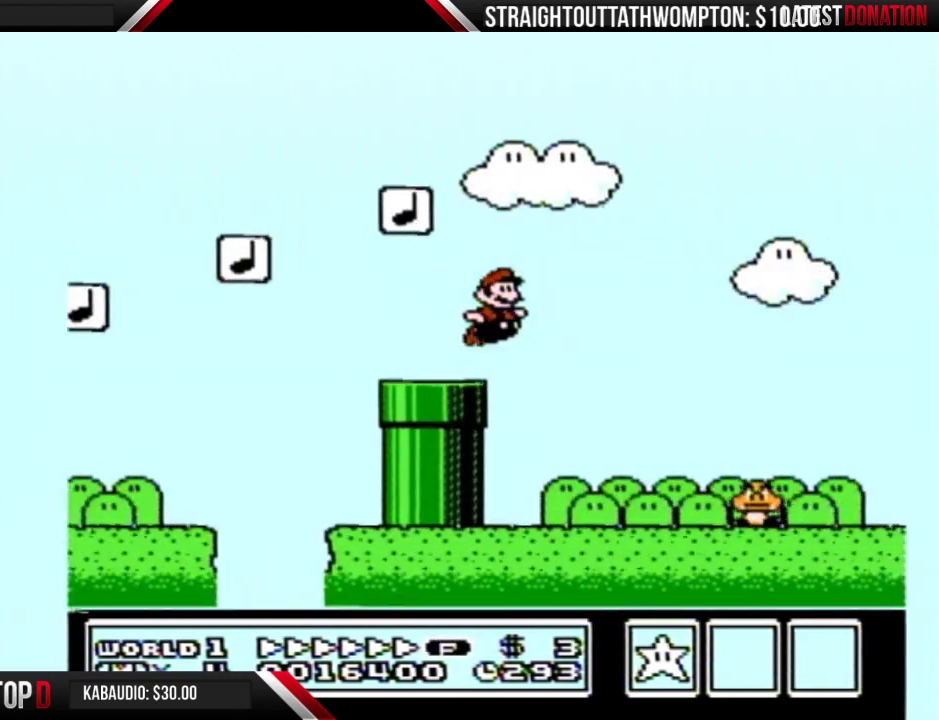
{"buttons": ["B", "DPAD_RIGHT"], "events": [[433, "A", "up"]]}
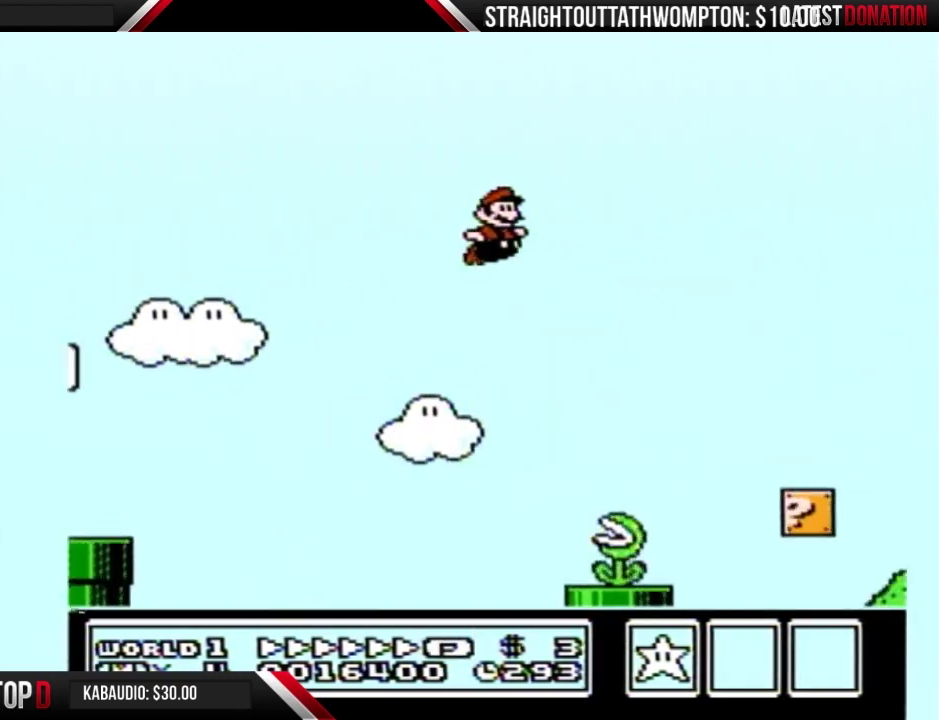
{"buttons": ["A", "B", "DPAD_RIGHT"], "events": [[467, "A", "down"]]}
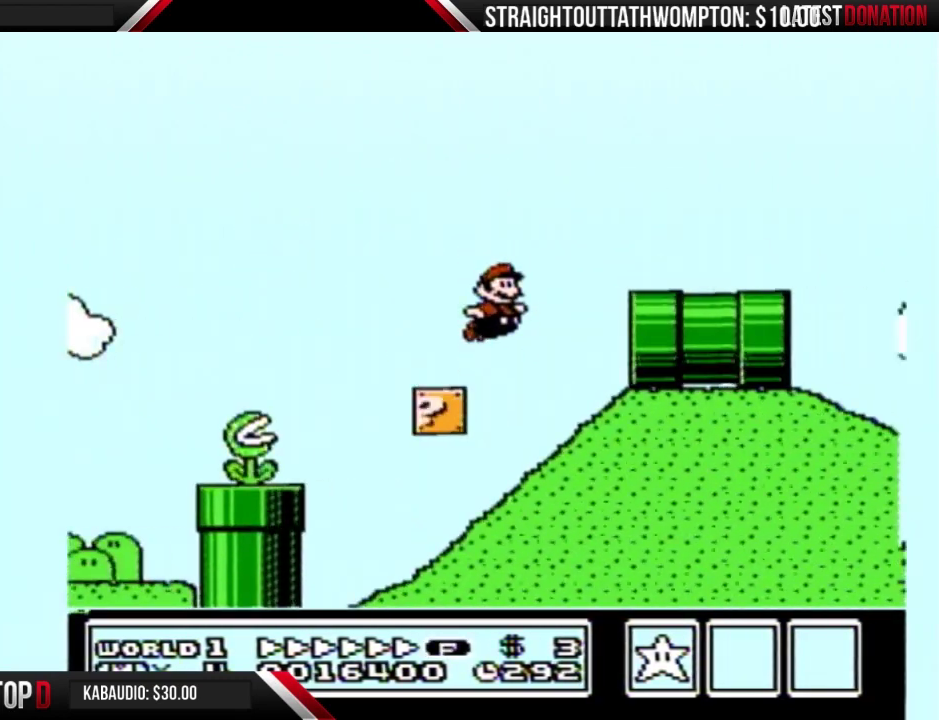
{"buttons": ["B", "DPAD_RIGHT"], "events": [[167, "A", "up"]]}
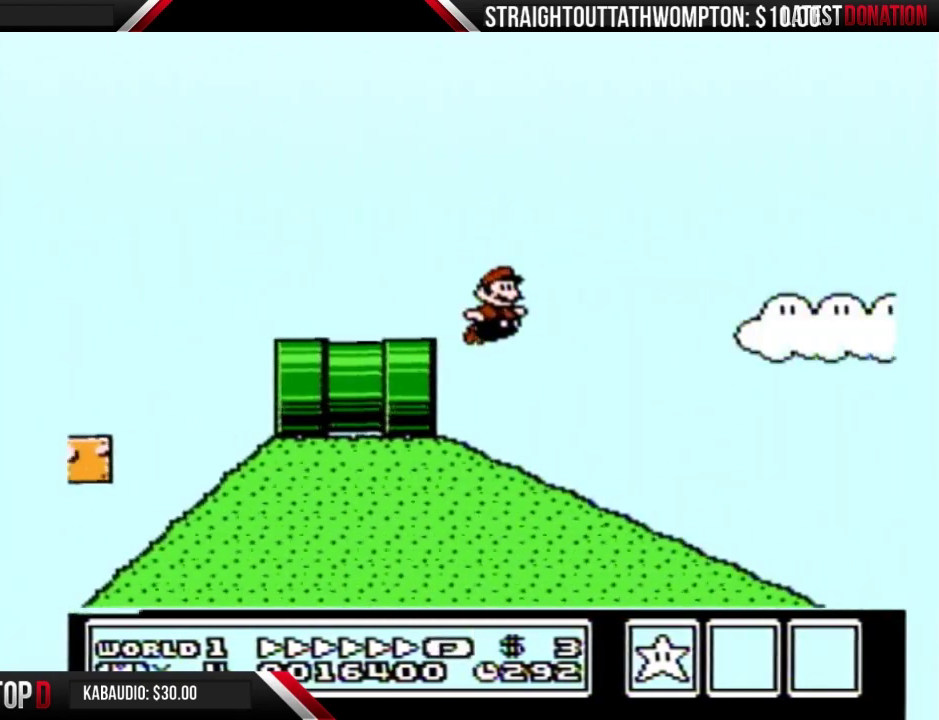
{"buttons": ["B", "DPAD_RIGHT"], "events": []}
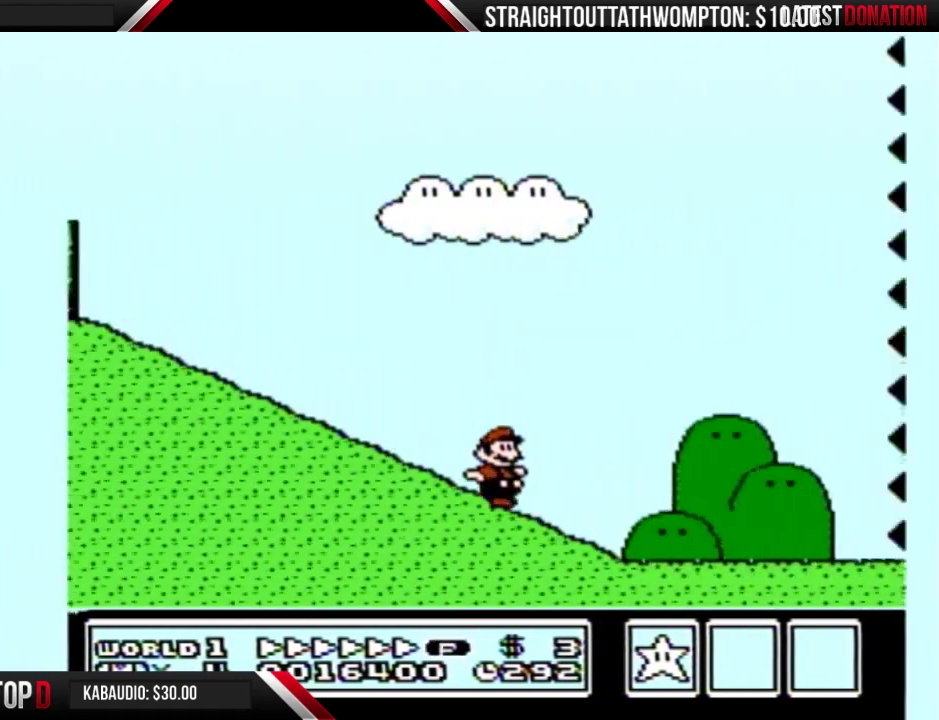
{"buttons": ["B", "DPAD_RIGHT"], "events": []}
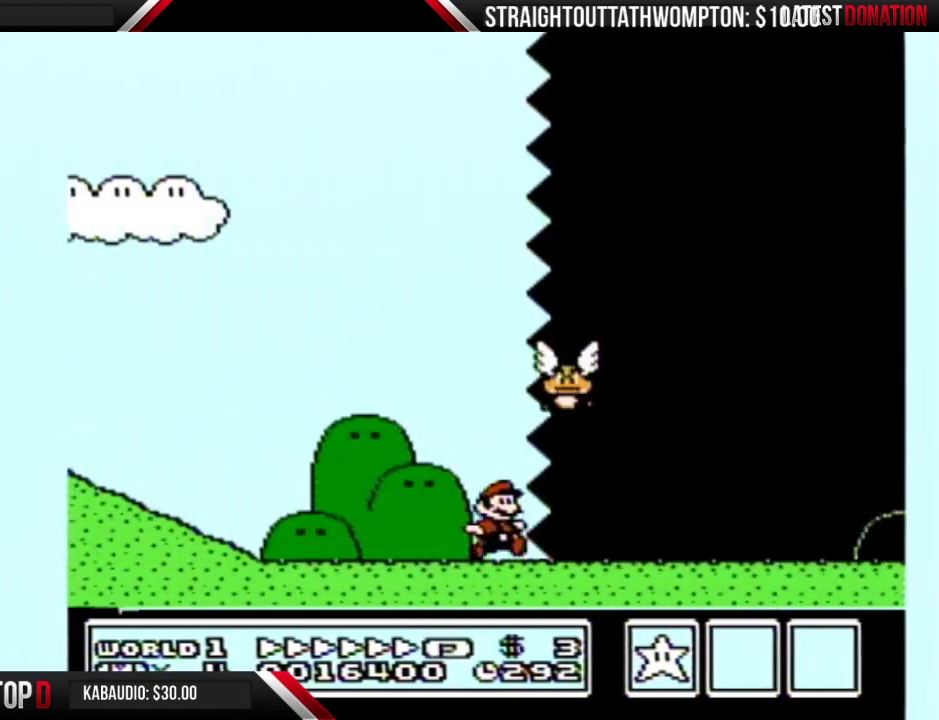
{"buttons": ["B", "DPAD_RIGHT"], "events": []}
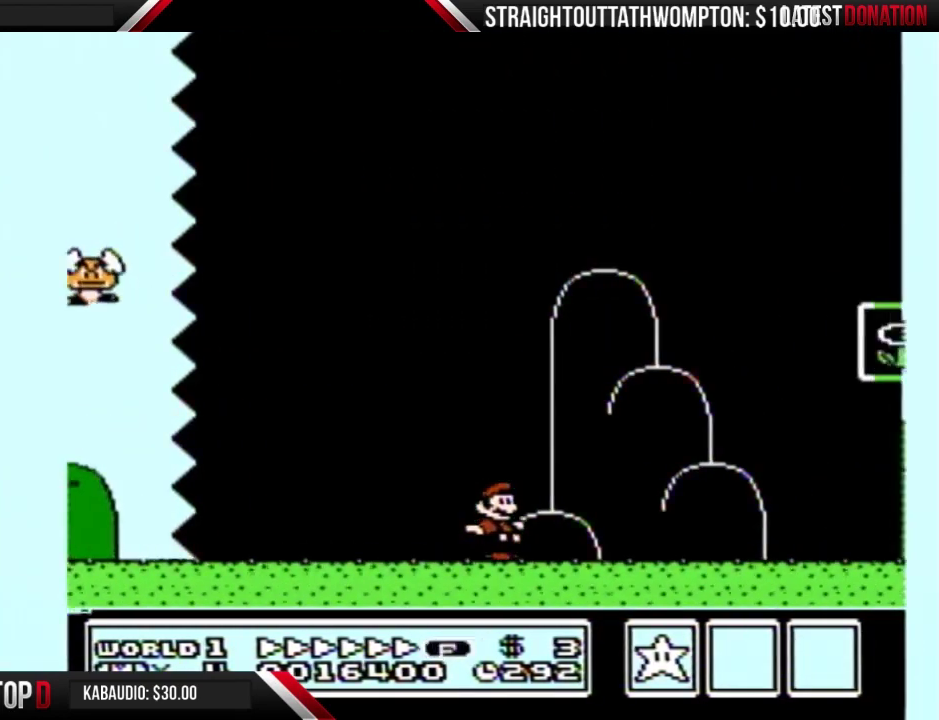
{"buttons": ["A", "B", "DPAD_LEFT"], "events": [[367, "DPAD_LEFT", "down"], [367, "DPAD_RIGHT", "up"], [467, "A", "down"]]}
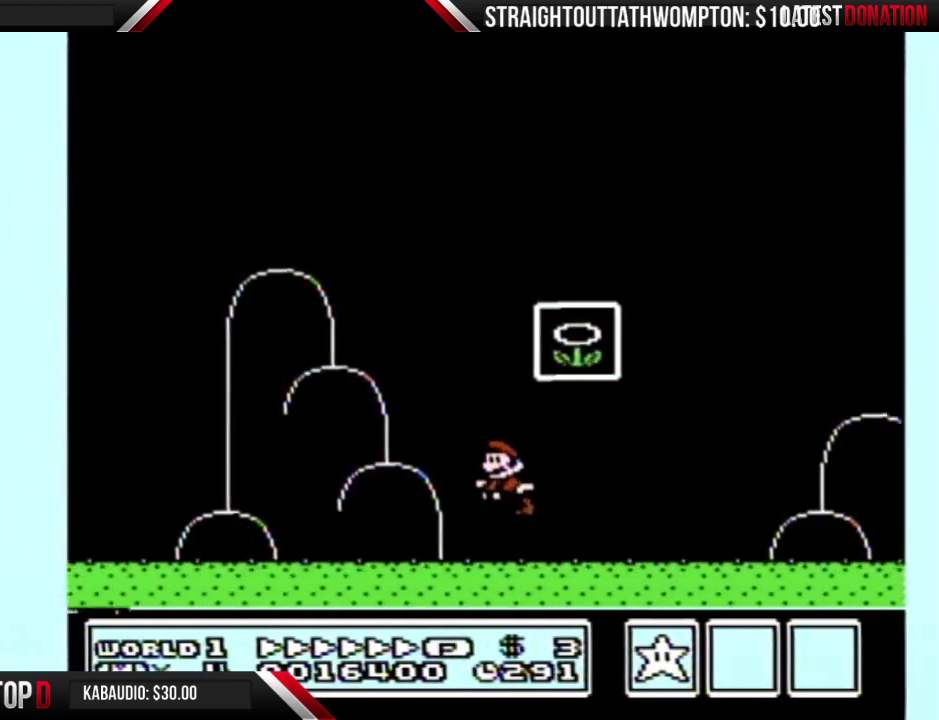
{"buttons": [], "events": [[67, "DPAD_LEFT", "up"], [100, "DPAD_RIGHT", "down"], [300, "DPAD_RIGHT", "up"], [333, "A", "up"], [333, "B", "up"]]}